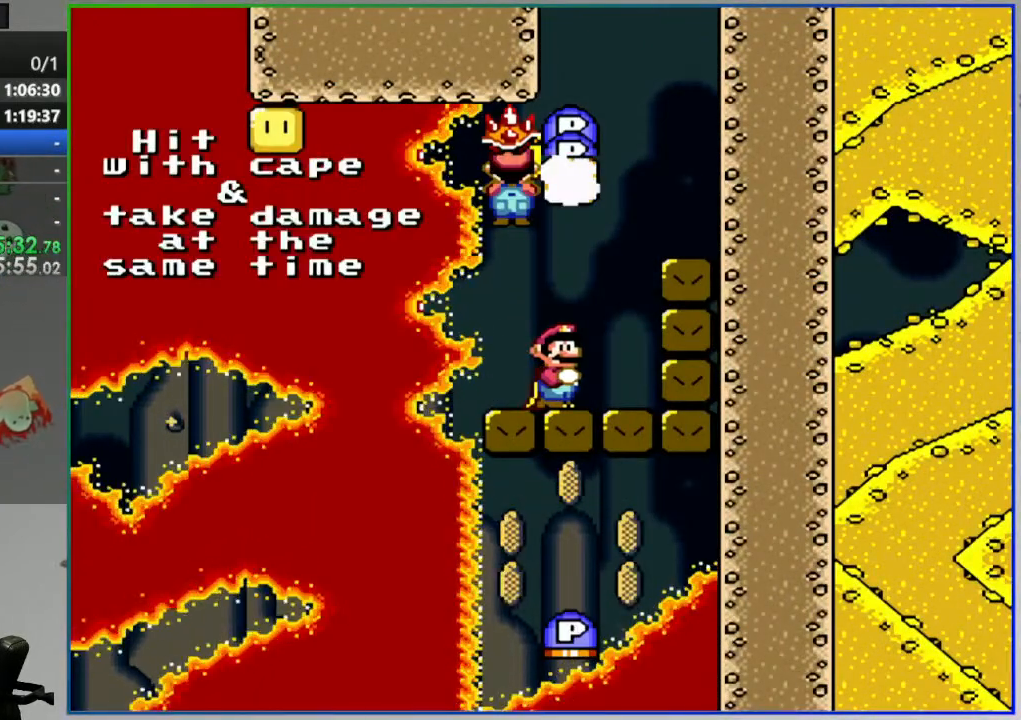
Gameplay with a controller (Nintendo layout); each line is a JSON object with the inputs held at the frame after it. "events" lists button and stick changes between this image and that frame as [ms after this image, input, new state], when the widget could be followed in between. Not read: L3 R3 START.
{"buttons": [], "events": []}
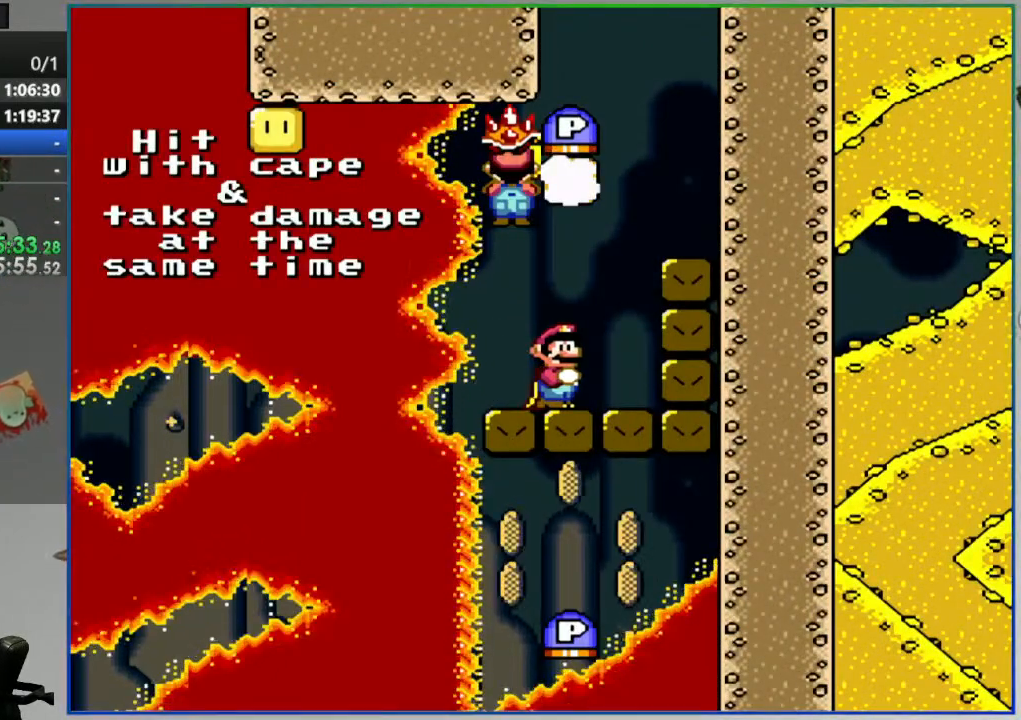
{"buttons": ["SELECT"], "events": [[383, "SELECT", "down"]]}
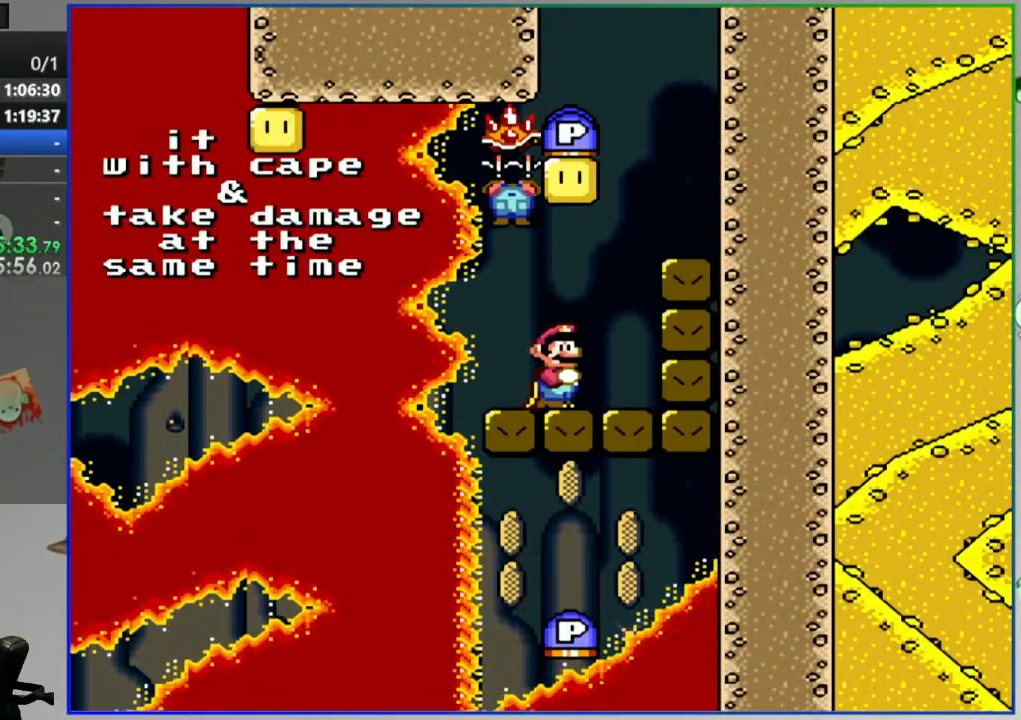
{"buttons": ["DPAD_RIGHT"], "events": [[17, "SELECT", "up"], [333, "DPAD_RIGHT", "down"]]}
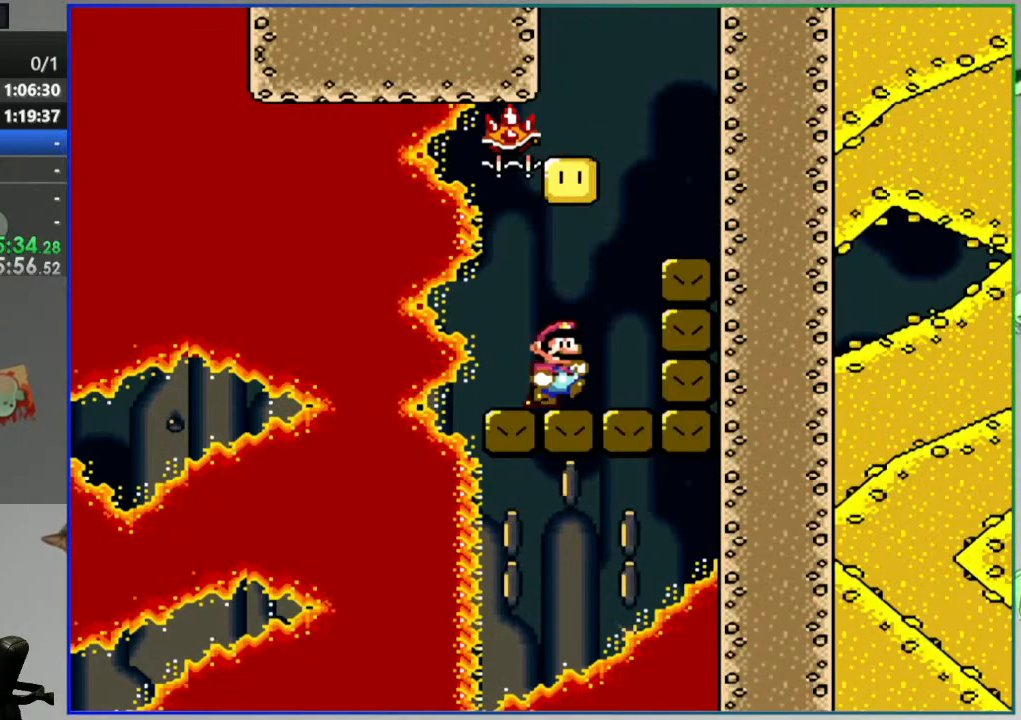
{"buttons": [], "events": [[100, "DPAD_RIGHT", "up"], [333, "DPAD_LEFT", "down"], [450, "DPAD_LEFT", "up"]]}
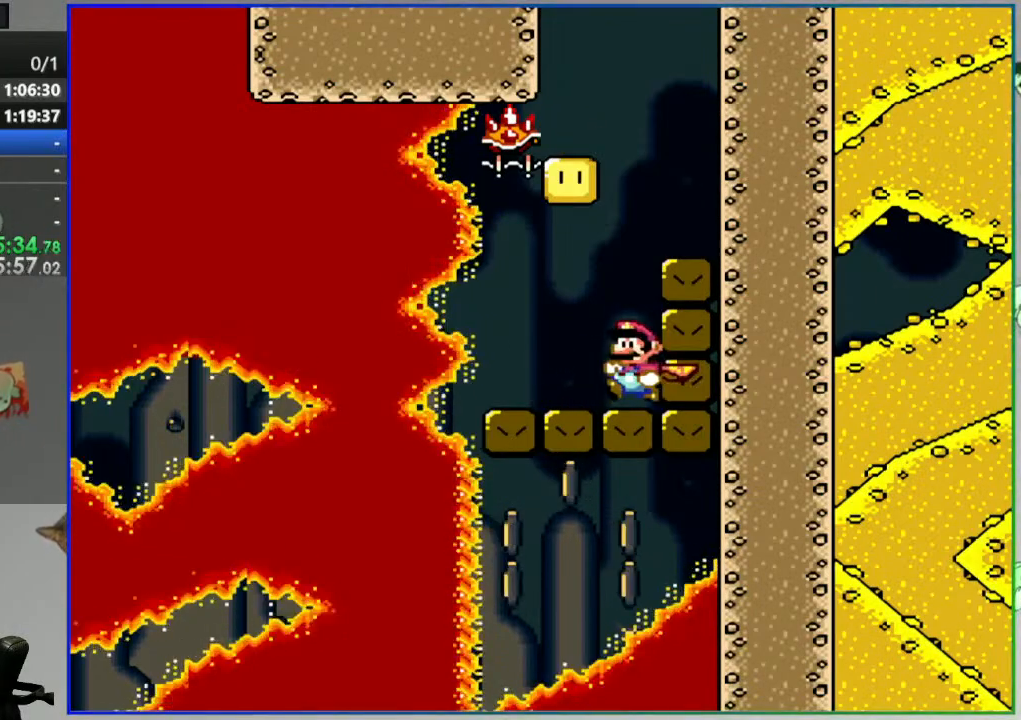
{"buttons": [], "events": []}
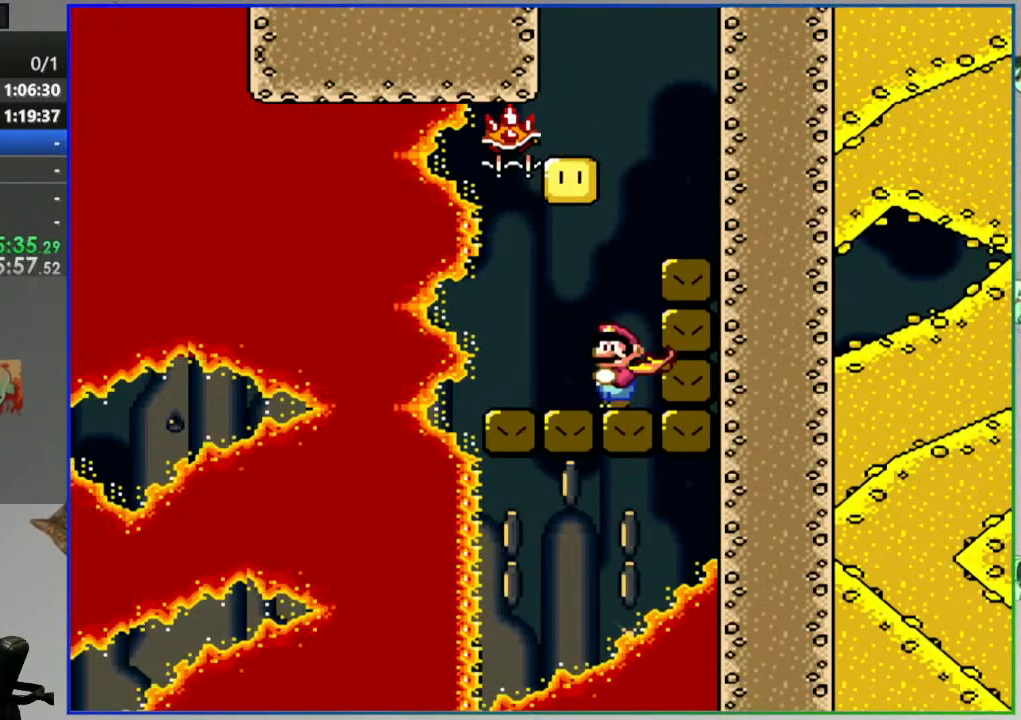
{"buttons": [], "events": [[267, "SELECT", "down"], [433, "SELECT", "up"]]}
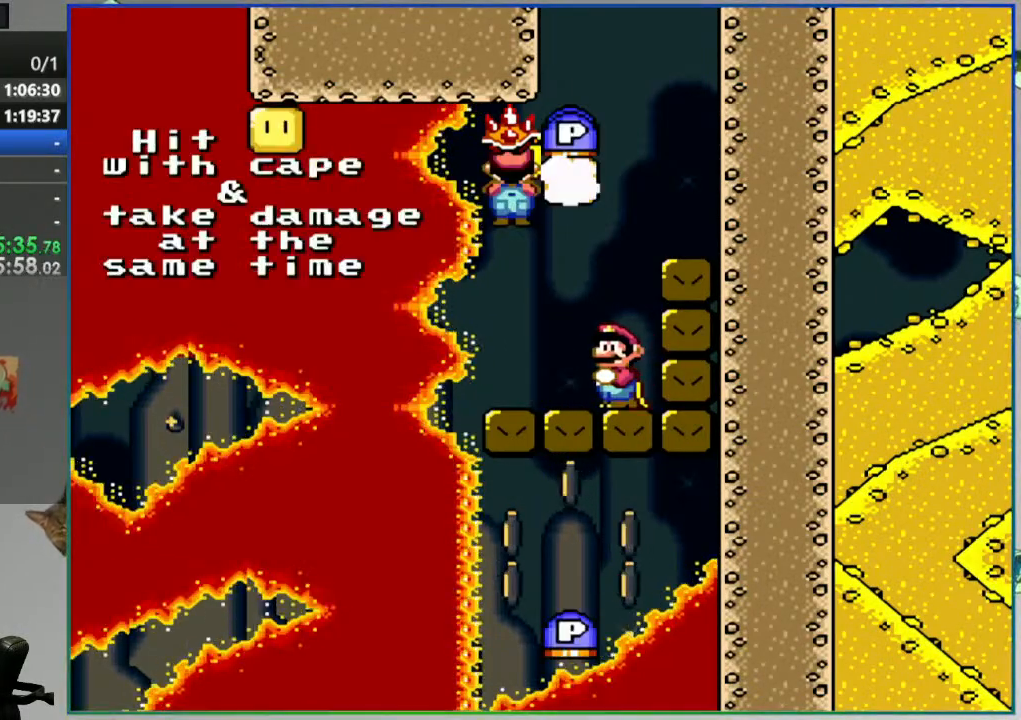
{"buttons": [], "events": [[367, "SELECT", "down"], [483, "SELECT", "up"]]}
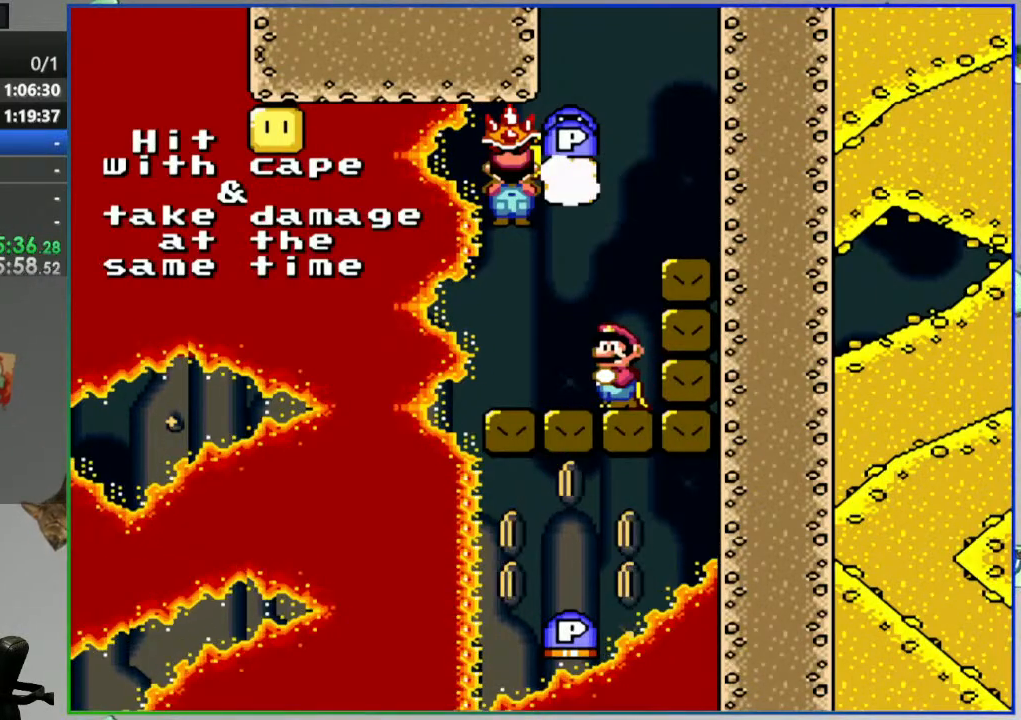
{"buttons": ["DPAD_LEFT"], "events": [[167, "DPAD_LEFT", "down"]]}
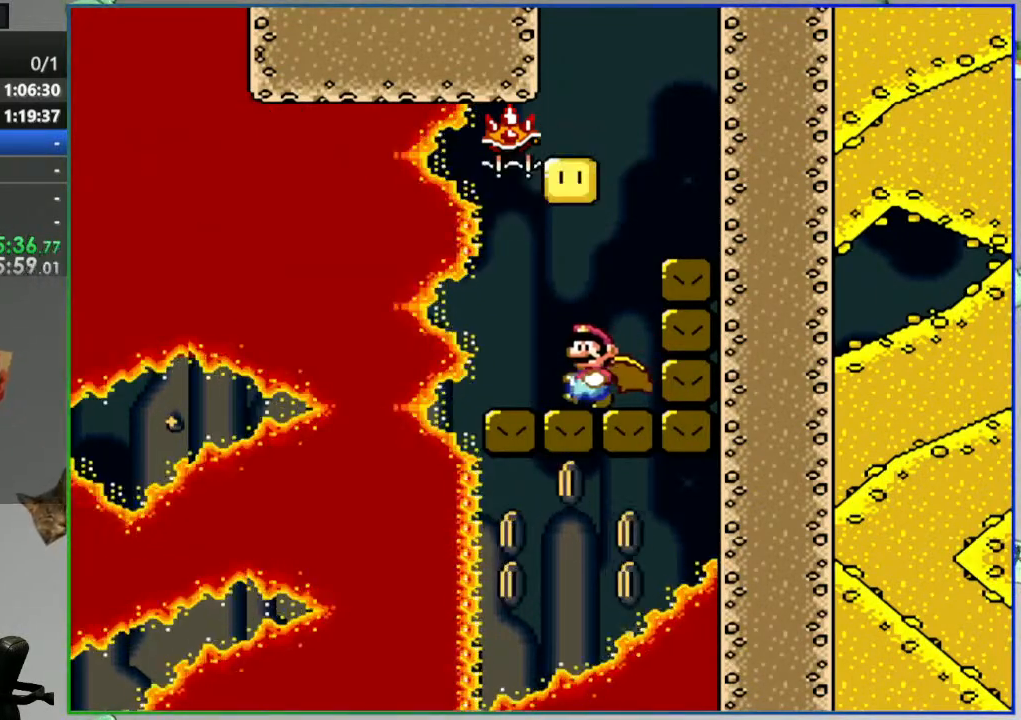
{"buttons": ["Y", "DPAD_RIGHT"], "events": [[17, "DPAD_LEFT", "up"], [67, "DPAD_RIGHT", "down"], [167, "Y", "down"]]}
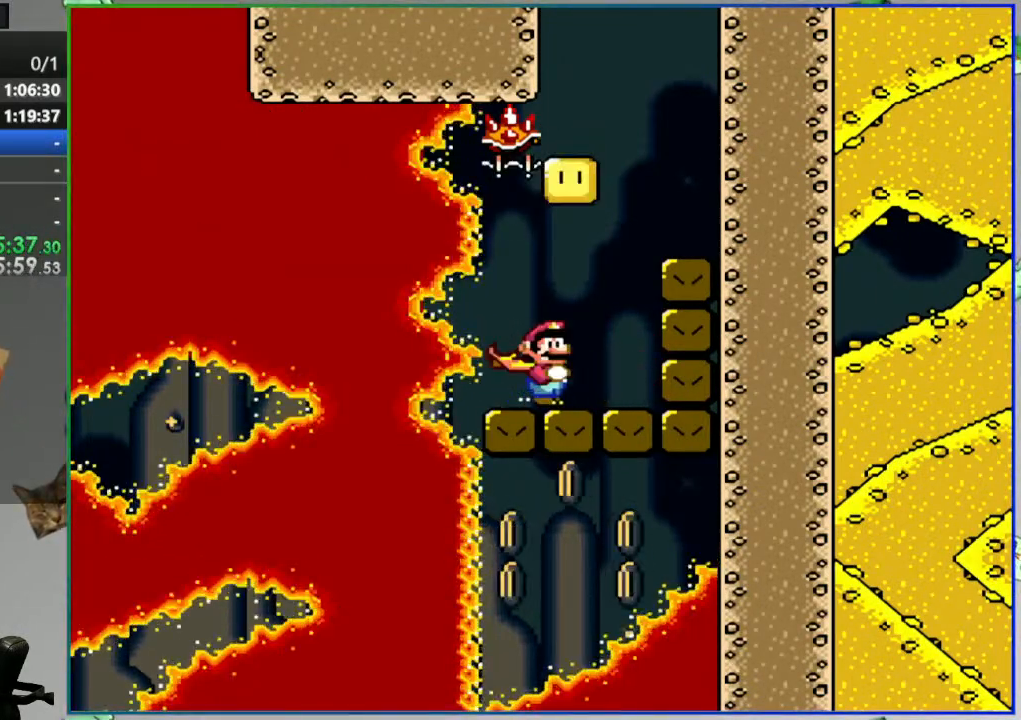
{"buttons": ["Y", "DPAD_LEFT"], "events": [[133, "DPAD_RIGHT", "up"], [267, "DPAD_LEFT", "down"]]}
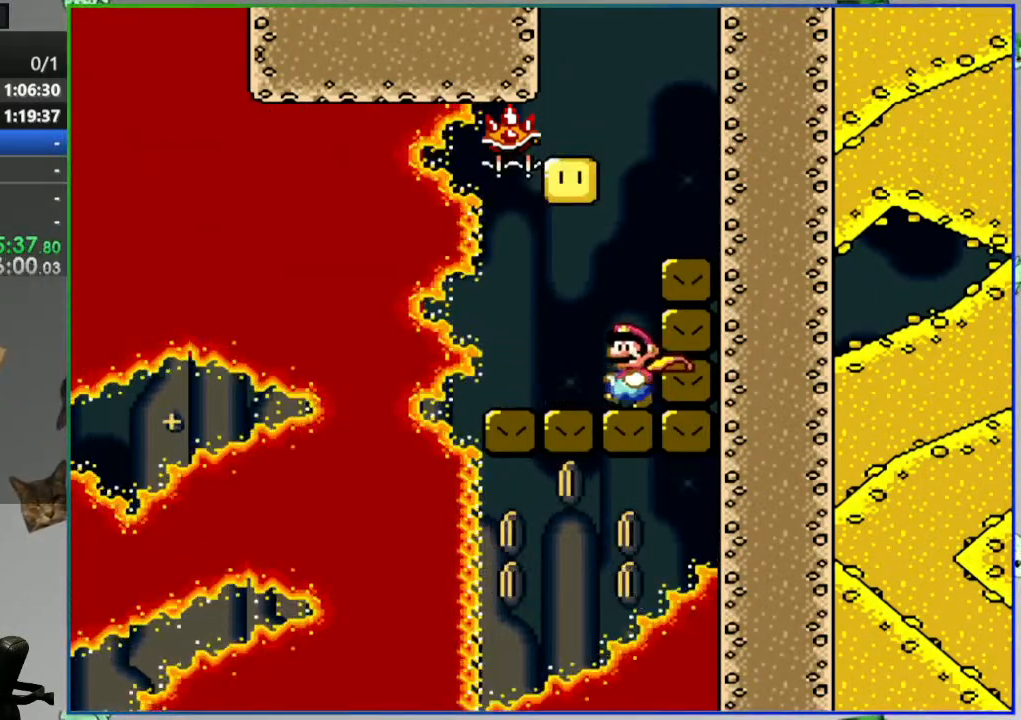
{"buttons": ["A", "Y"], "events": [[117, "A", "down"], [150, "DPAD_LEFT", "up"], [167, "DPAD_RIGHT", "down"], [450, "DPAD_RIGHT", "up"]]}
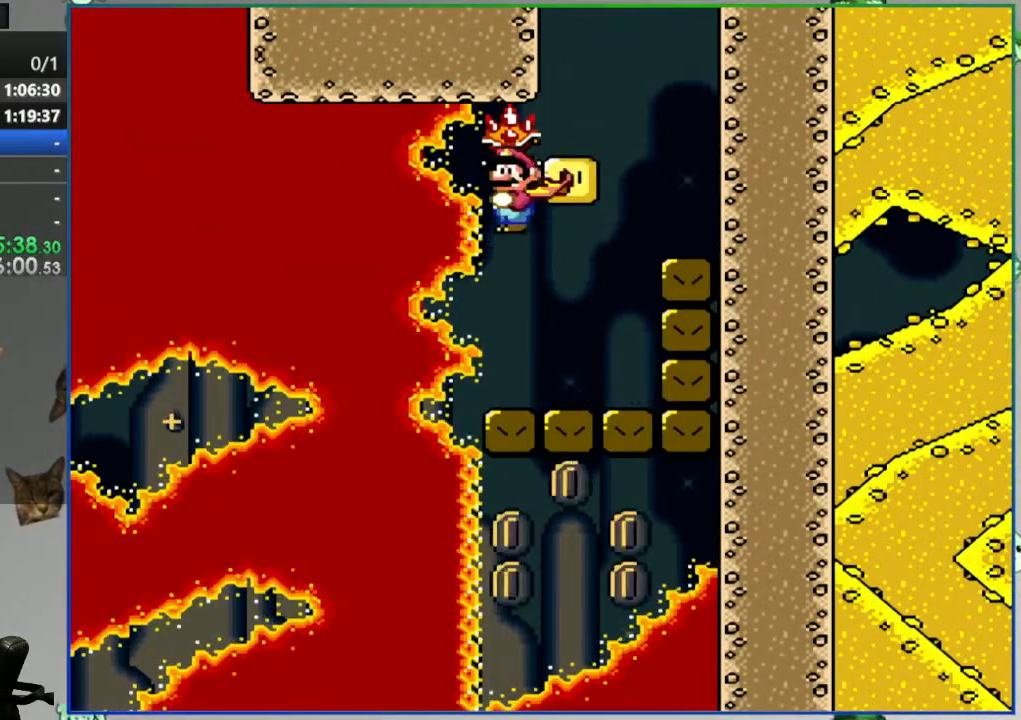
{"buttons": ["A", "Y"], "events": []}
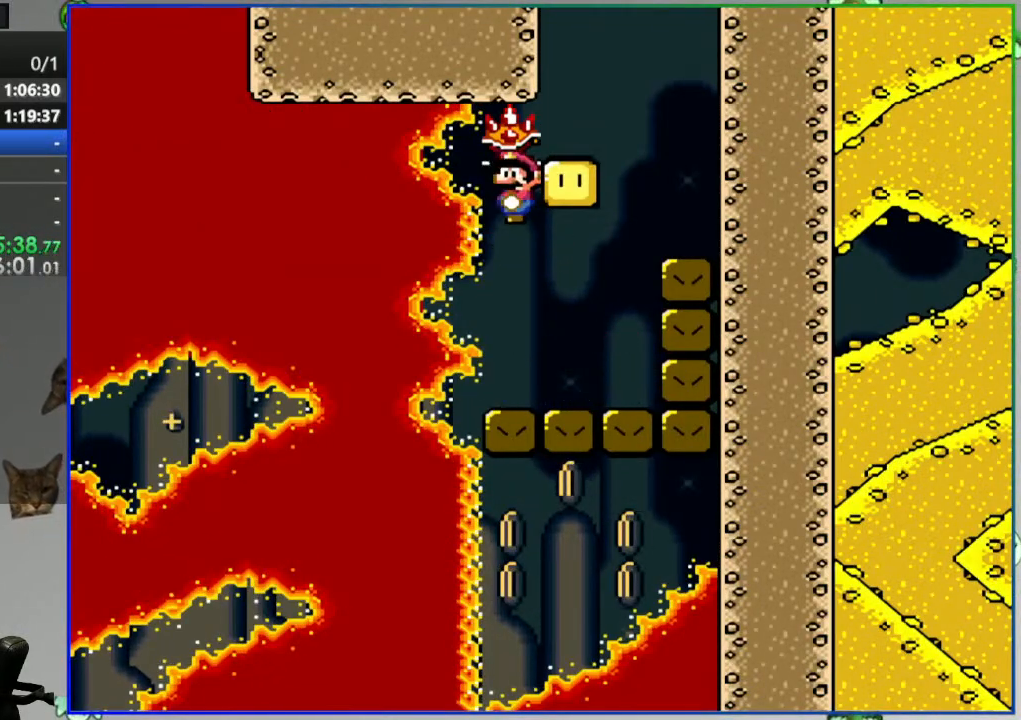
{"buttons": ["A", "Y"], "events": []}
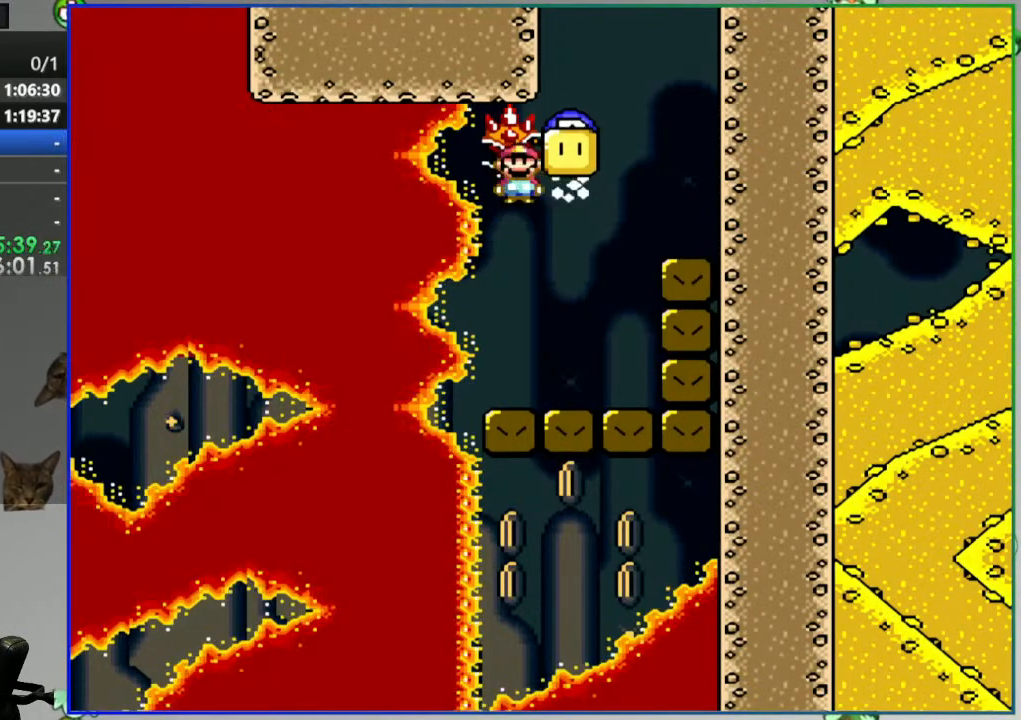
{"buttons": ["A"], "events": [[283, "Y", "up"]]}
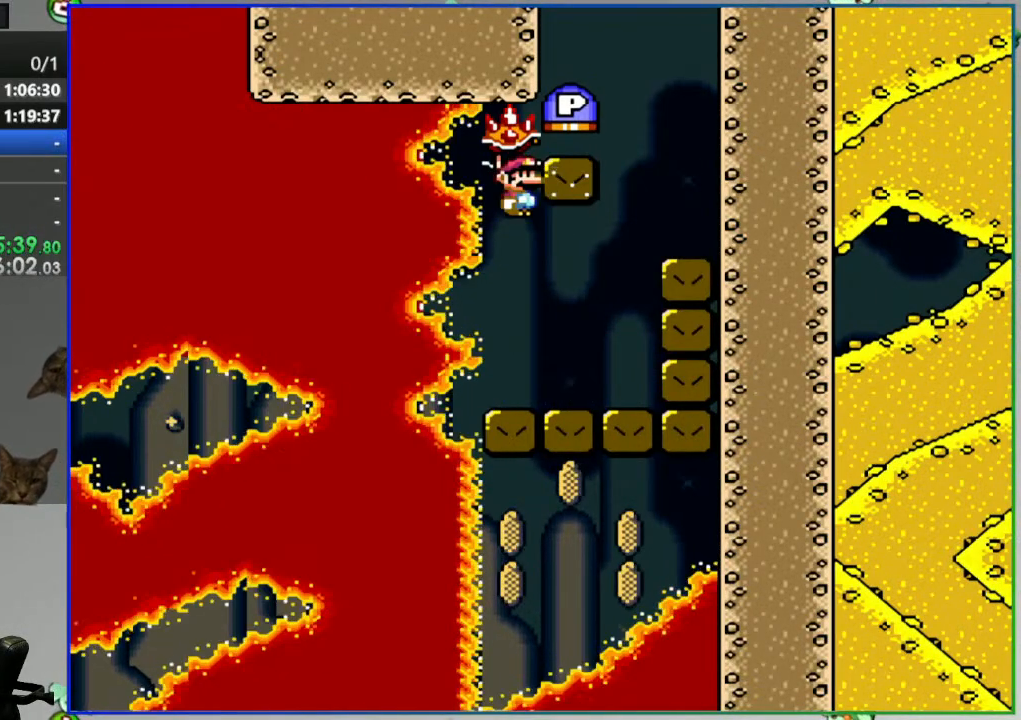
{"buttons": ["DPAD_RIGHT"], "events": [[167, "DPAD_RIGHT", "down"], [283, "A", "up"]]}
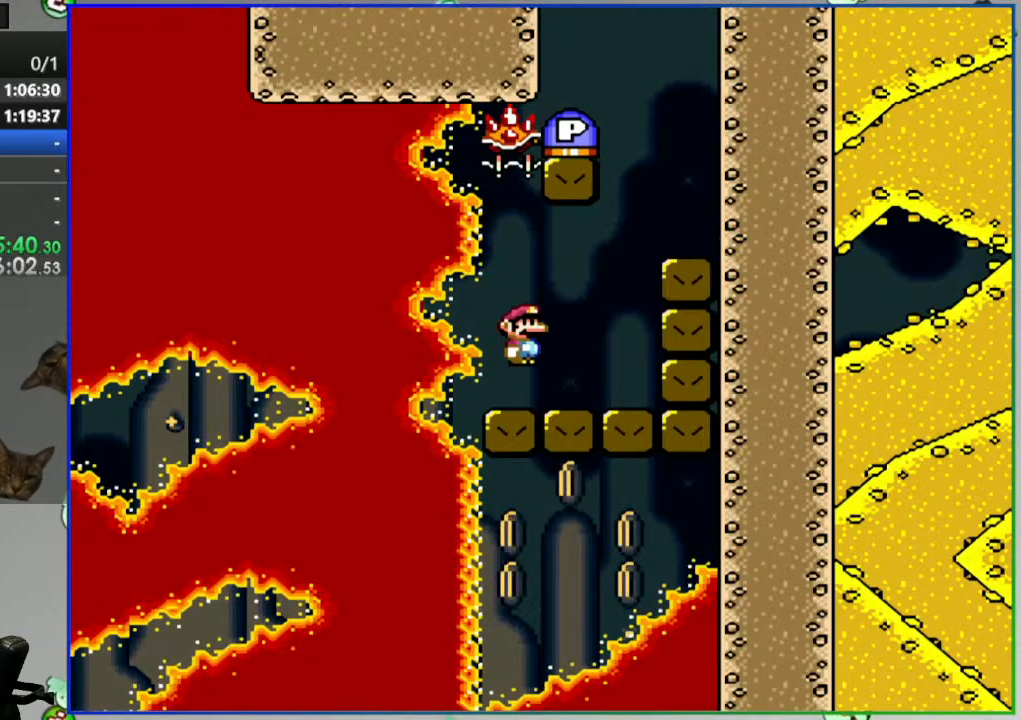
{"buttons": ["B", "DPAD_RIGHT"], "events": [[250, "B", "down"]]}
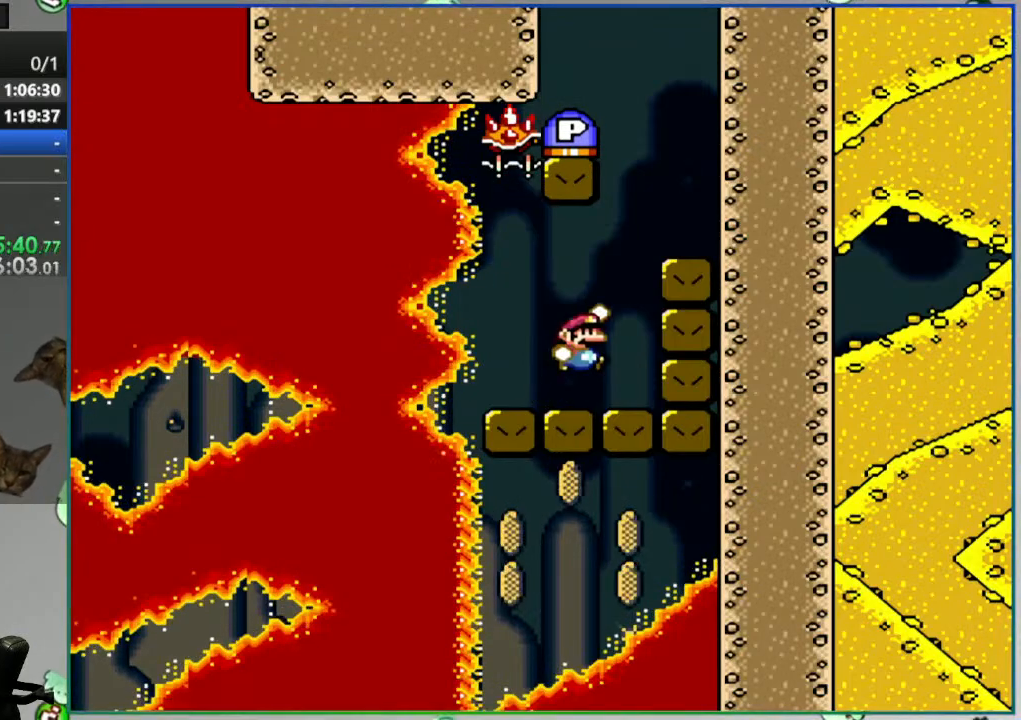
{"buttons": ["B"], "events": [[450, "DPAD_RIGHT", "up"]]}
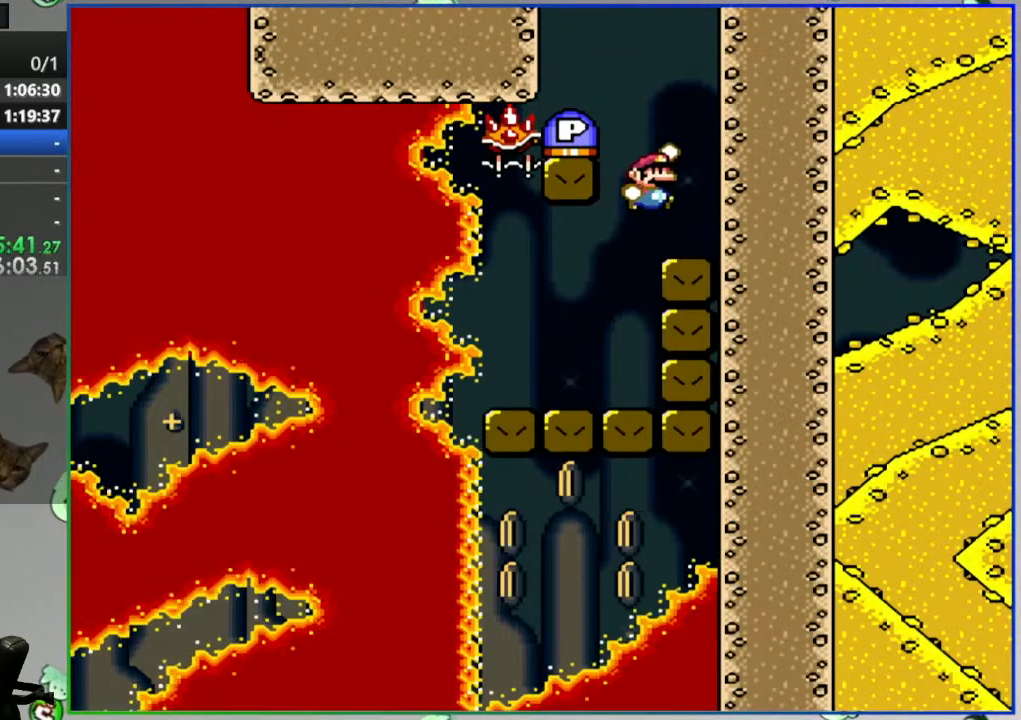
{"buttons": [], "events": [[17, "B", "up"]]}
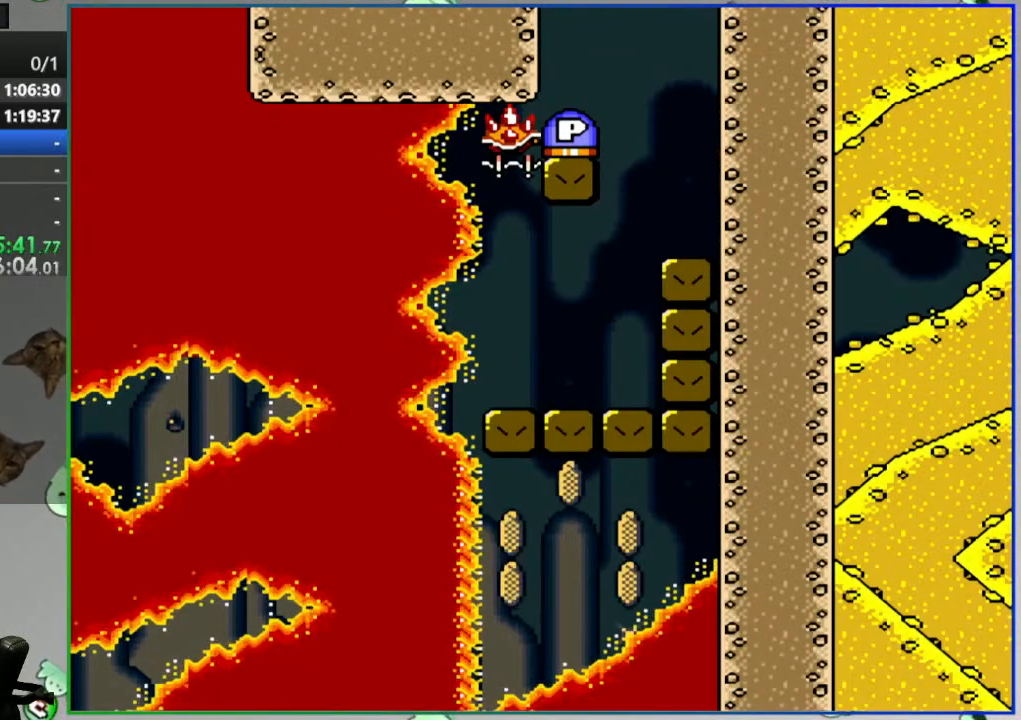
{"buttons": ["B", "DPAD_LEFT"], "events": [[250, "B", "down"], [317, "DPAD_LEFT", "down"]]}
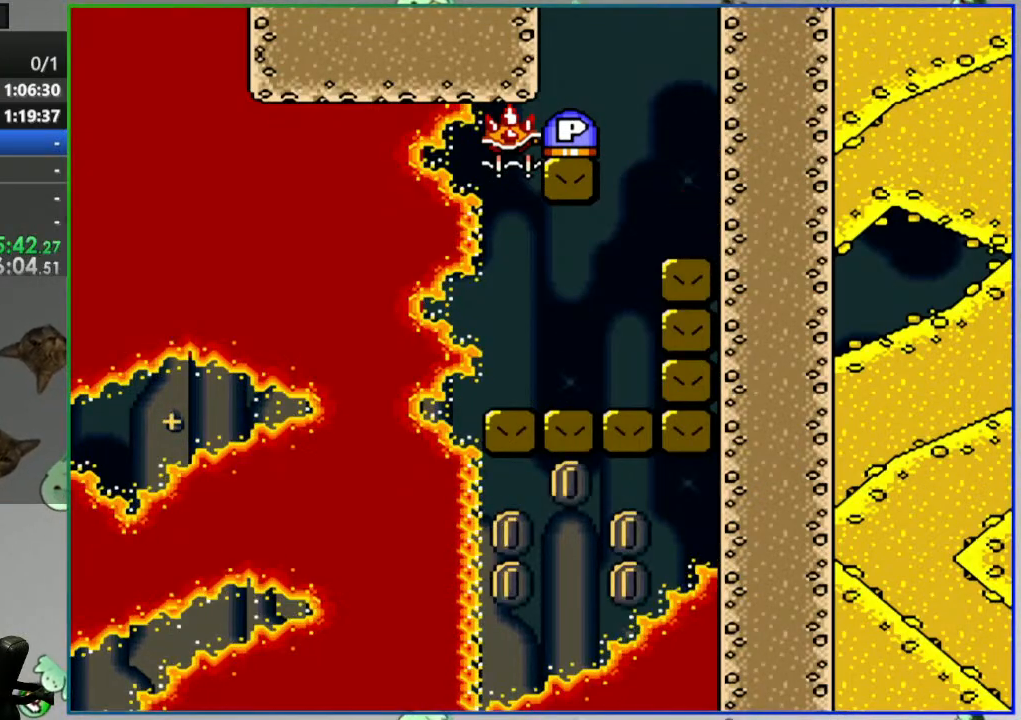
{"buttons": ["DPAD_RIGHT"], "events": [[283, "DPAD_LEFT", "up"], [467, "DPAD_RIGHT", "down"], [500, "B", "up"]]}
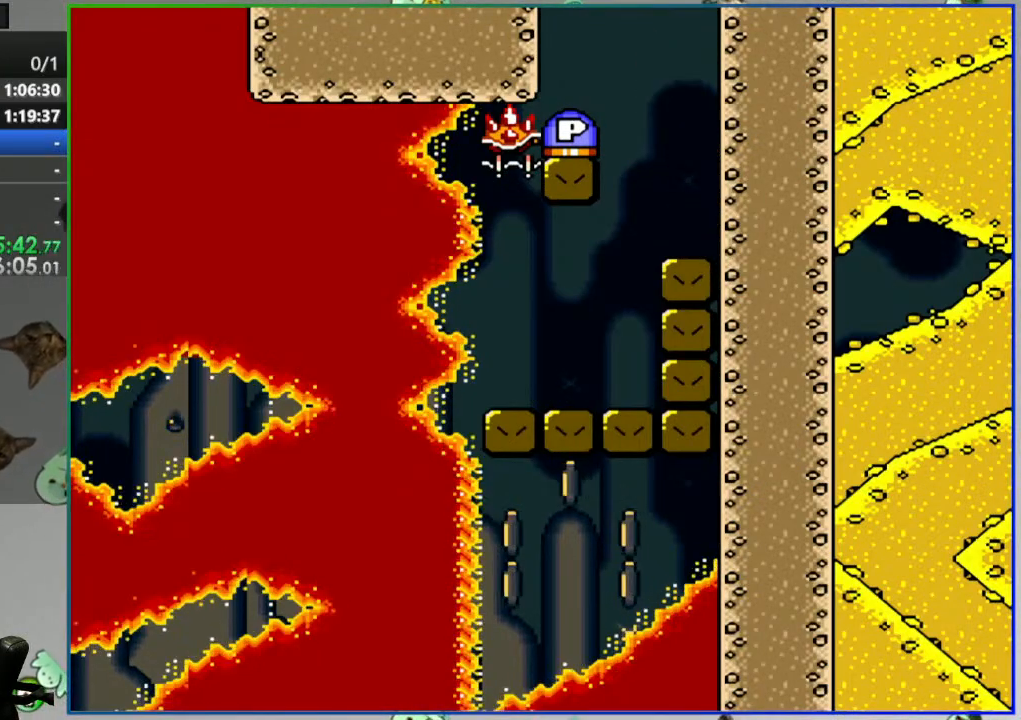
{"buttons": ["B"], "events": [[133, "DPAD_RIGHT", "up"], [500, "B", "down"]]}
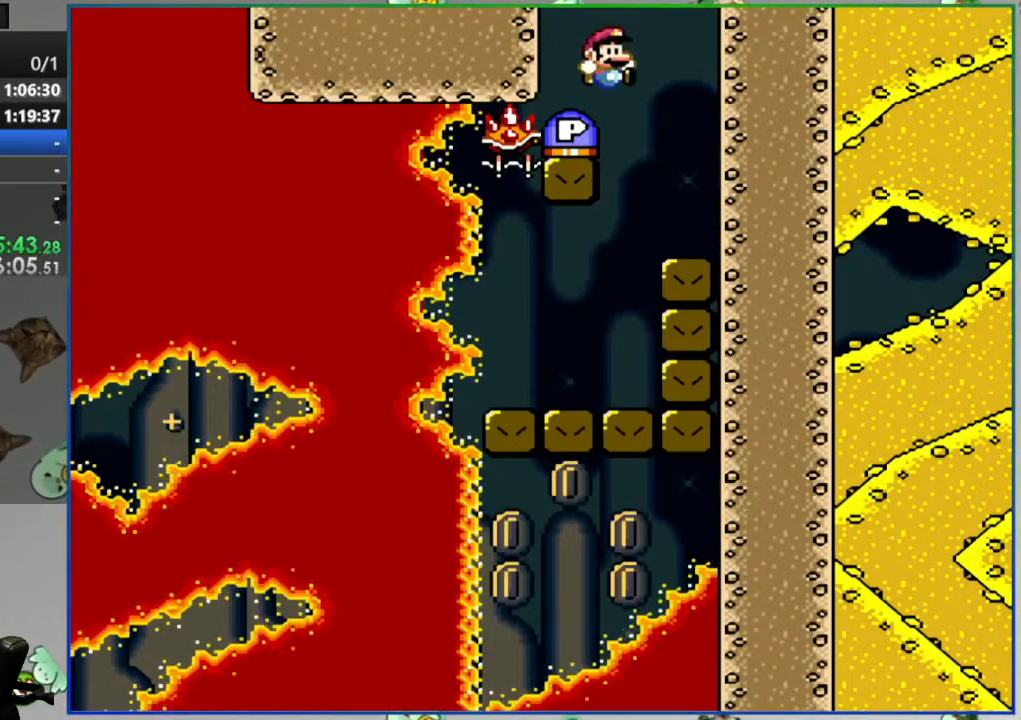
{"buttons": ["DPAD_RIGHT"], "events": [[317, "DPAD_RIGHT", "down"], [333, "B", "up"], [400, "B", "down"], [500, "B", "up"]]}
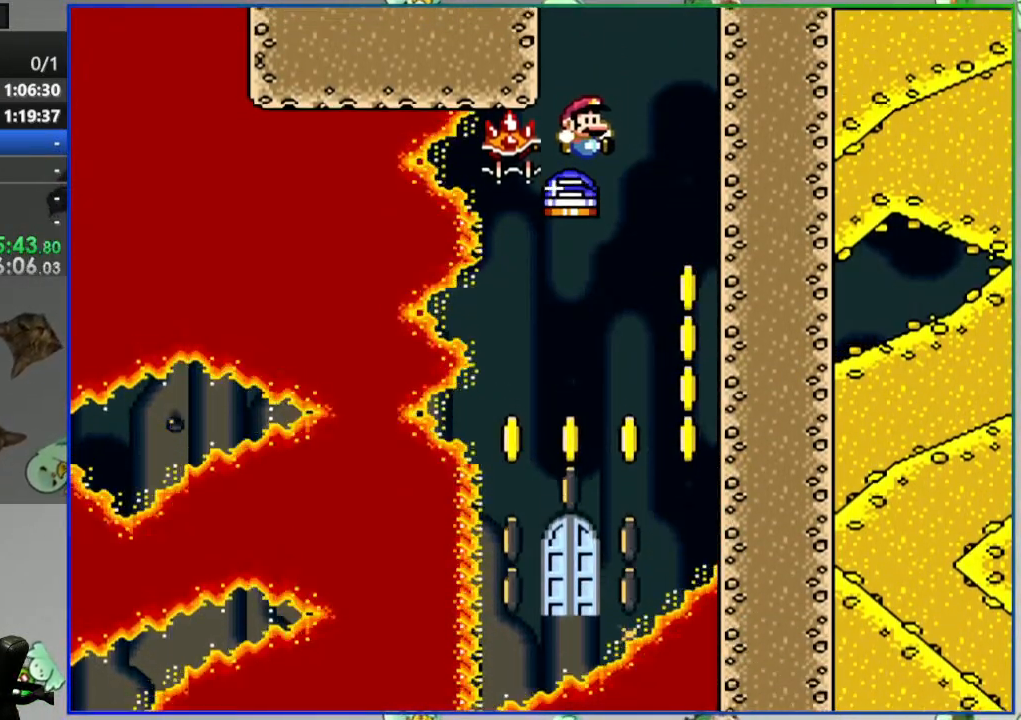
{"buttons": [], "events": [[17, "DPAD_RIGHT", "up"], [50, "B", "down"], [133, "DPAD_LEFT", "down"], [150, "B", "up"], [200, "B", "down"], [300, "B", "up"], [317, "DPAD_LEFT", "up"], [350, "B", "down"], [483, "B", "up"]]}
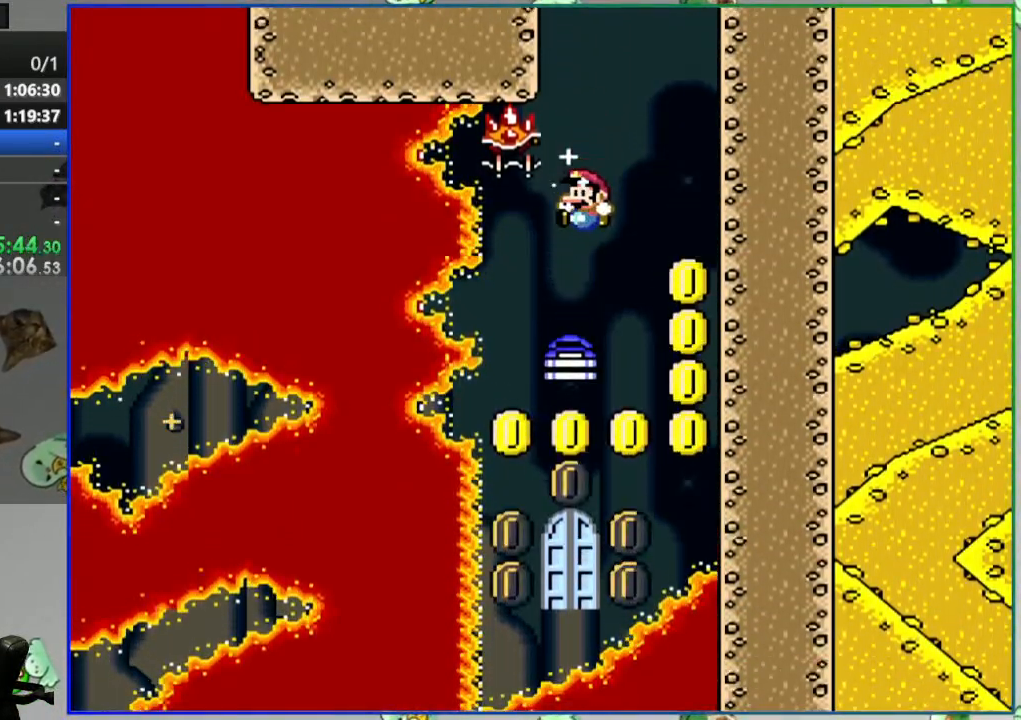
{"buttons": [], "events": [[183, "DPAD_RIGHT", "down"], [267, "DPAD_RIGHT", "up"]]}
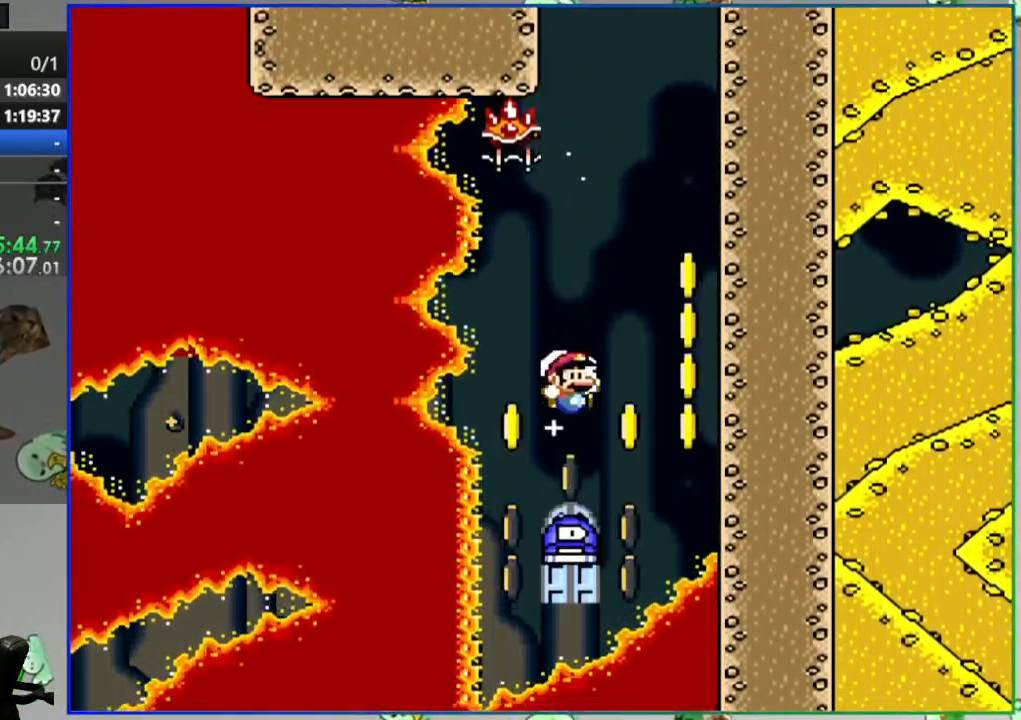
{"buttons": [], "events": [[33, "DPAD_UP", "down"], [133, "DPAD_UP", "up"], [233, "DPAD_UP", "down"], [317, "DPAD_UP", "up"], [400, "DPAD_UP", "down"], [500, "DPAD_UP", "up"]]}
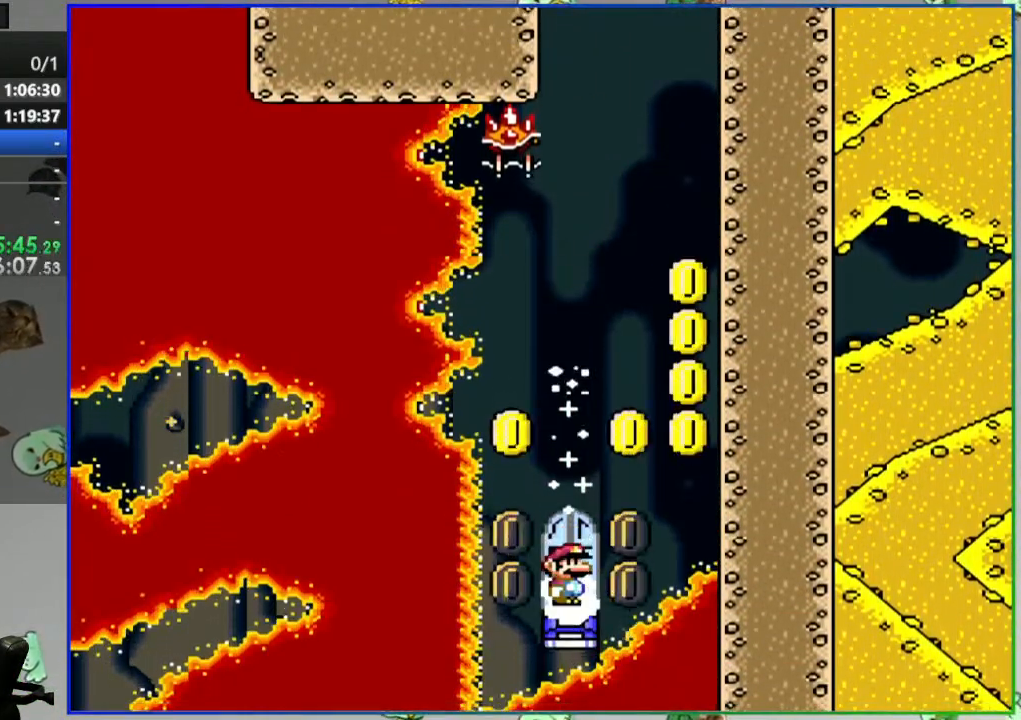
{"buttons": [], "events": [[67, "DPAD_UP", "down"], [200, "DPAD_UP", "up"]]}
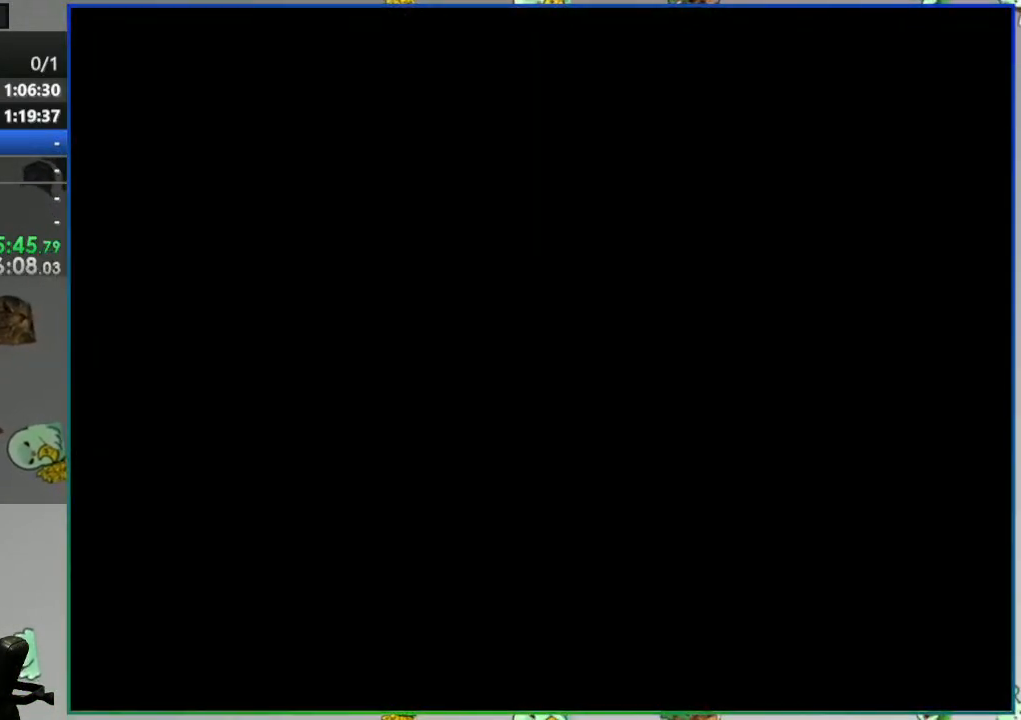
{"buttons": [], "events": []}
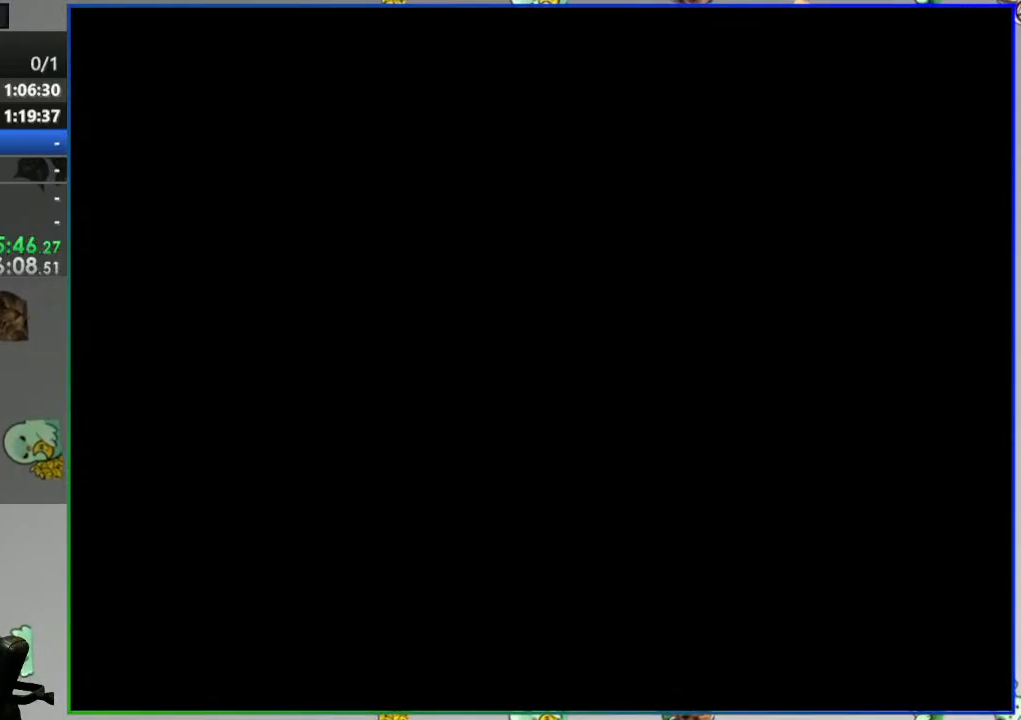
{"buttons": [], "events": []}
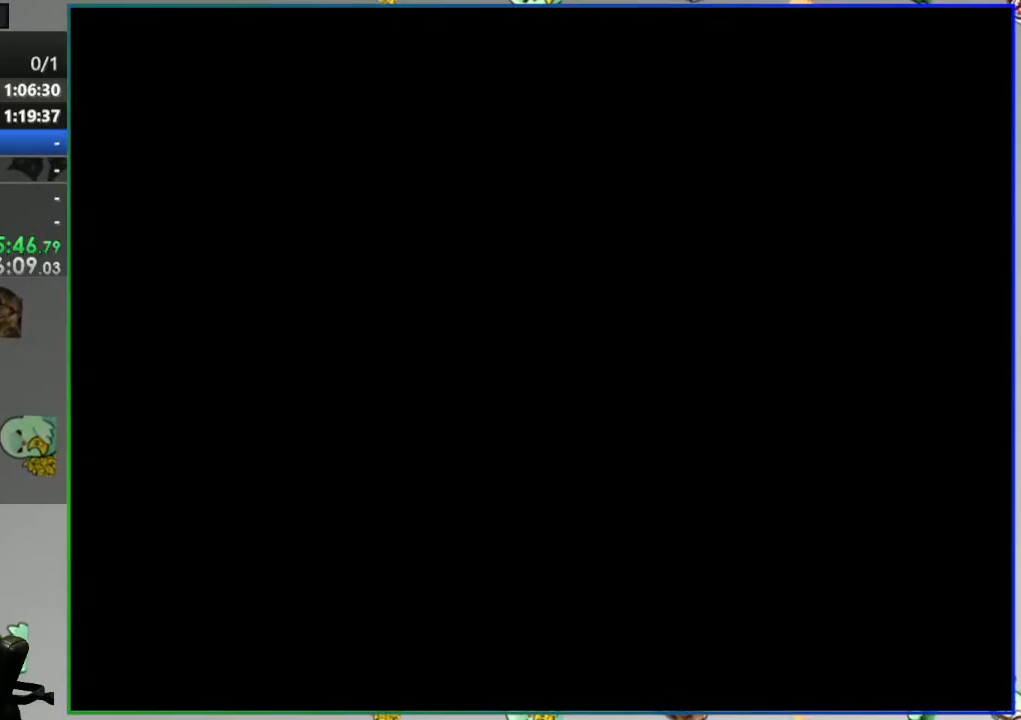
{"buttons": [], "events": []}
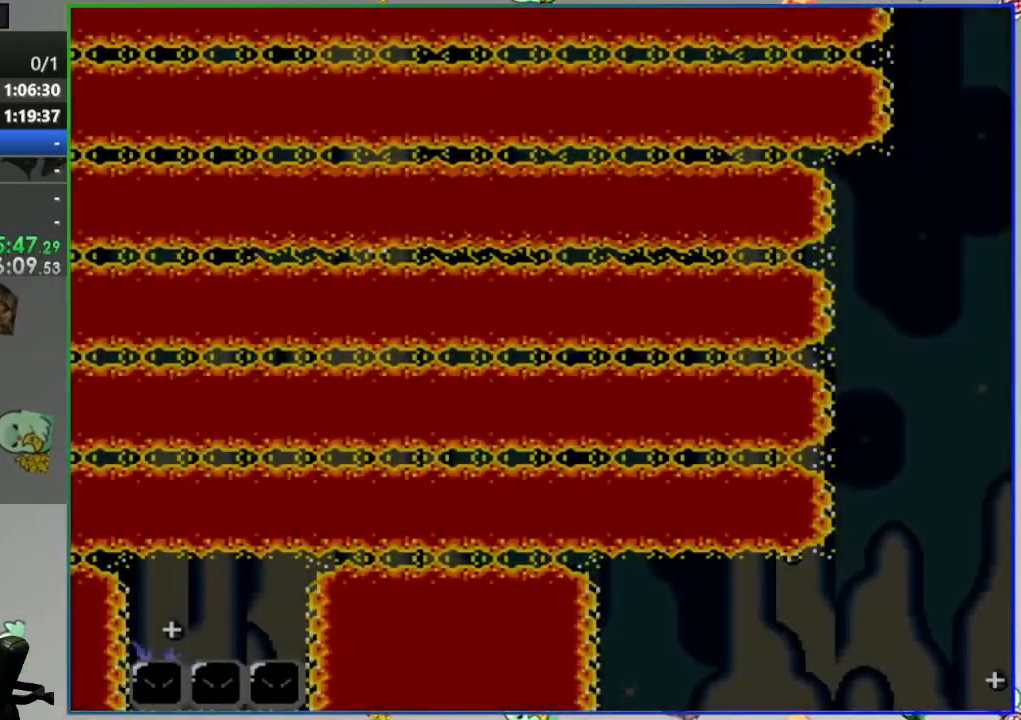
{"buttons": [], "events": []}